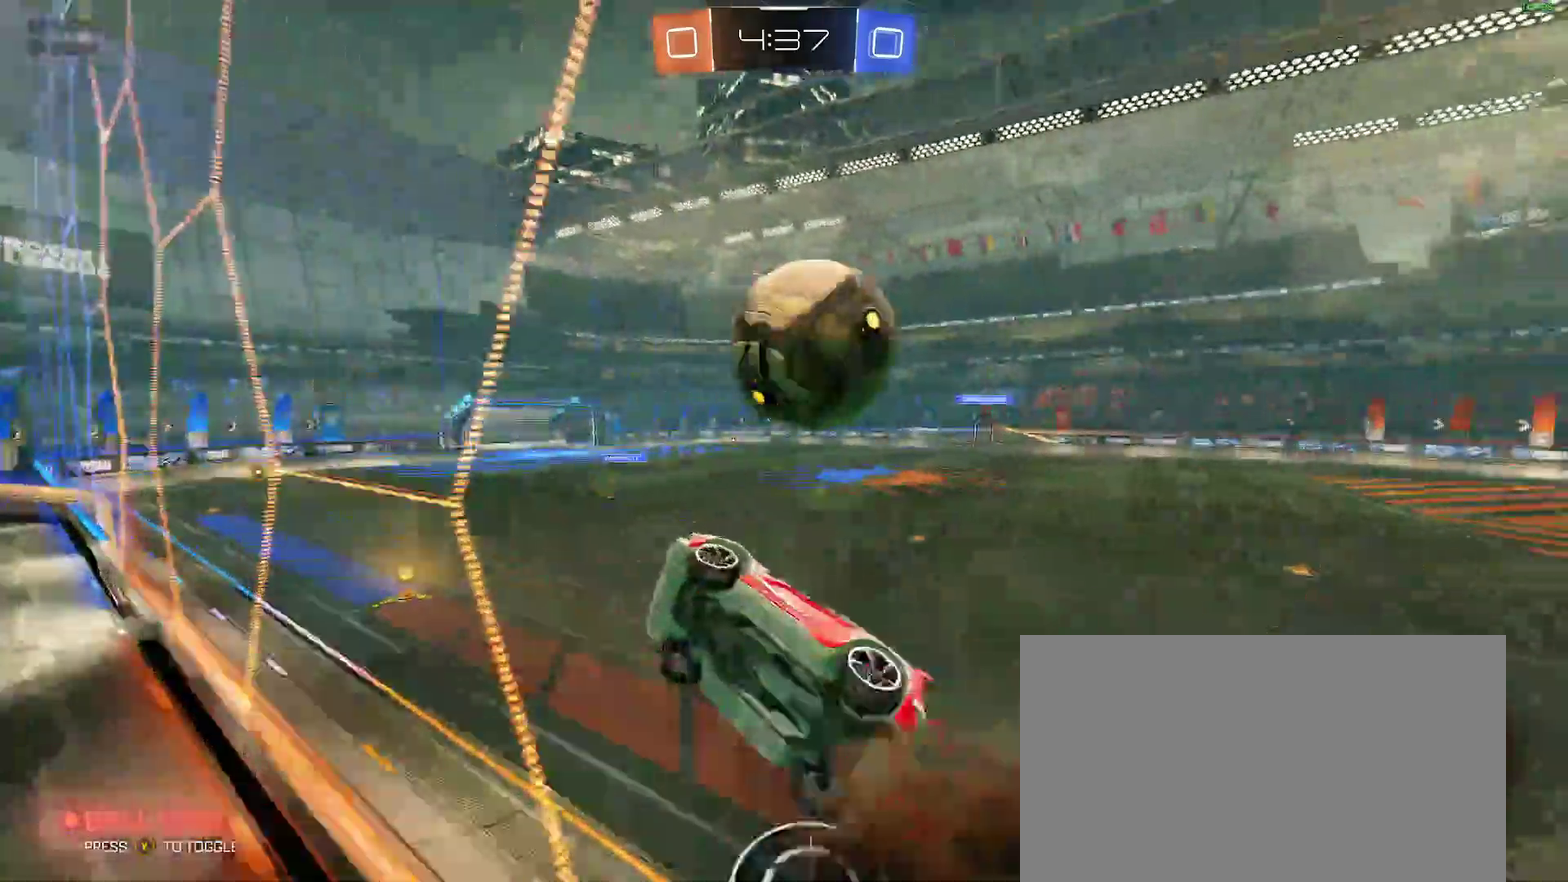
Gameplay with a controller (Xbox layout); each line is a JSON object with the inputs held at the frame after it. "events" lists button and stick changes between this image and that frame as [ms after this image, input, new state], when the widget could be followed in between. Not read: L1 R1.
{"buttons": ["B"], "left_stick": "right", "right_stick": "center"}
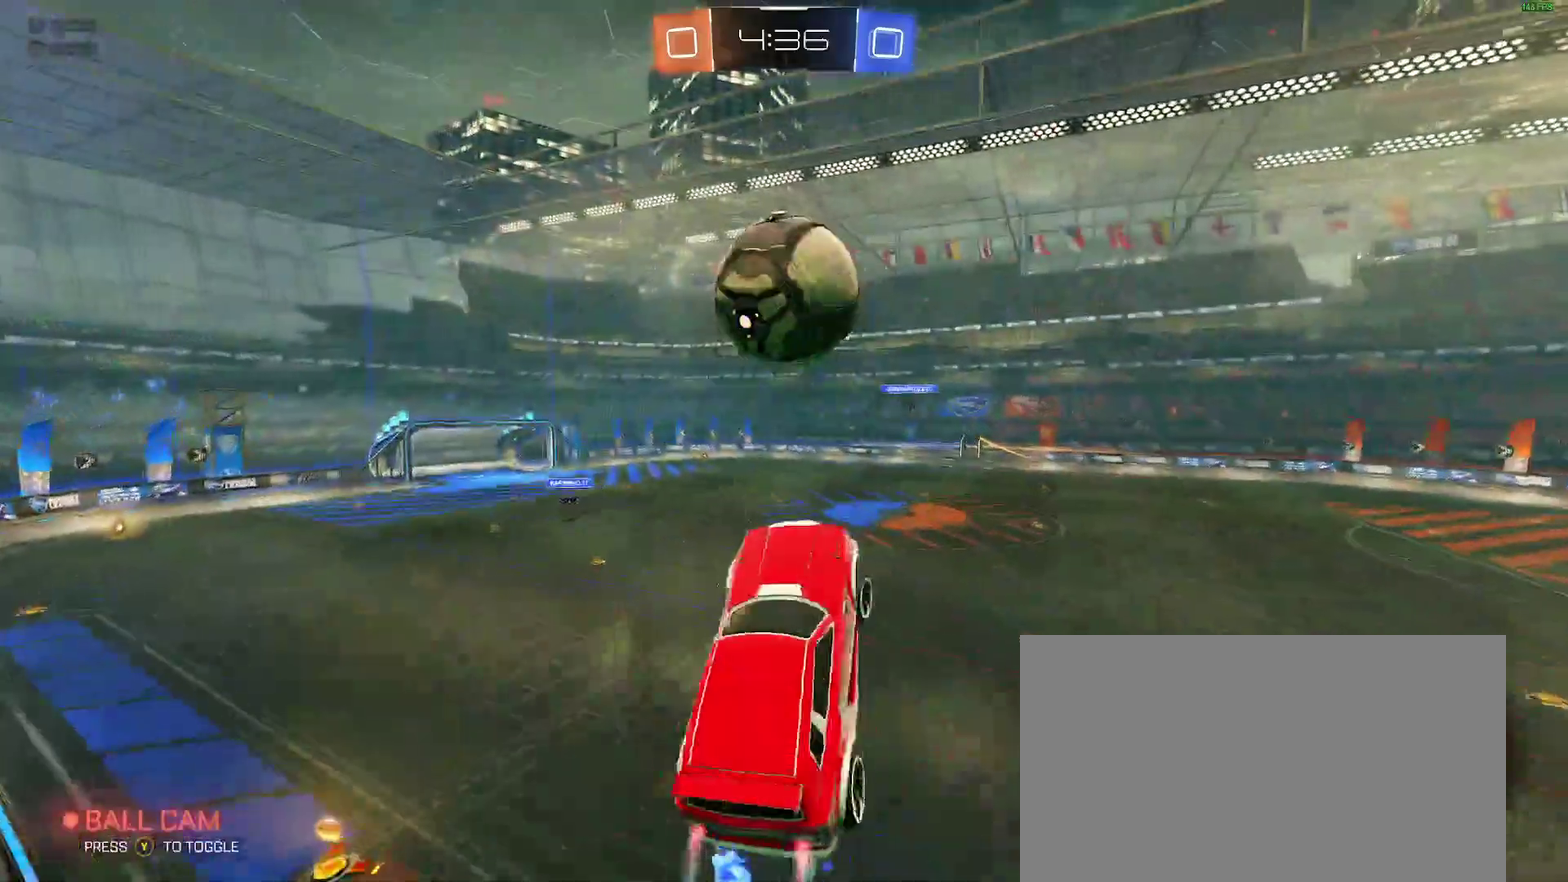
{"buttons": ["B"], "left_stick": "down", "right_stick": "center", "events": [[33, "left_stick", "up"], [83, "left_stick", "left"], [133, "left_stick", "down-left"], [433, "left_stick", "down"]]}
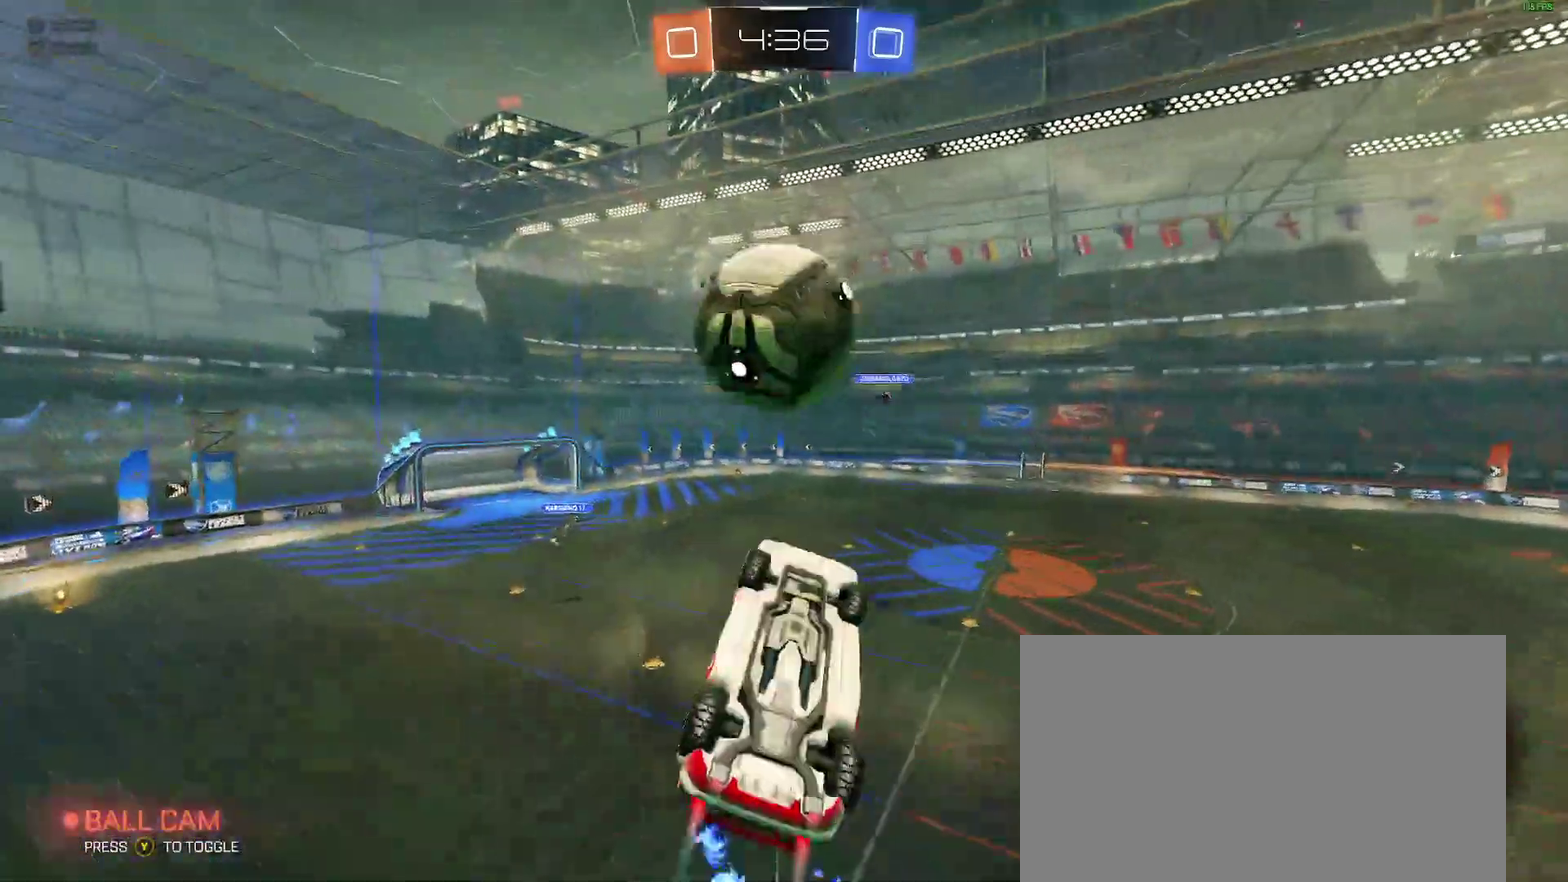
{"buttons": [], "left_stick": "down", "right_stick": "center", "events": [[100, "left_stick", "right"], [150, "left_stick", "up"], [200, "A", "down"], [300, "left_stick", "down"], [317, "A", "up"], [317, "B", "up"]]}
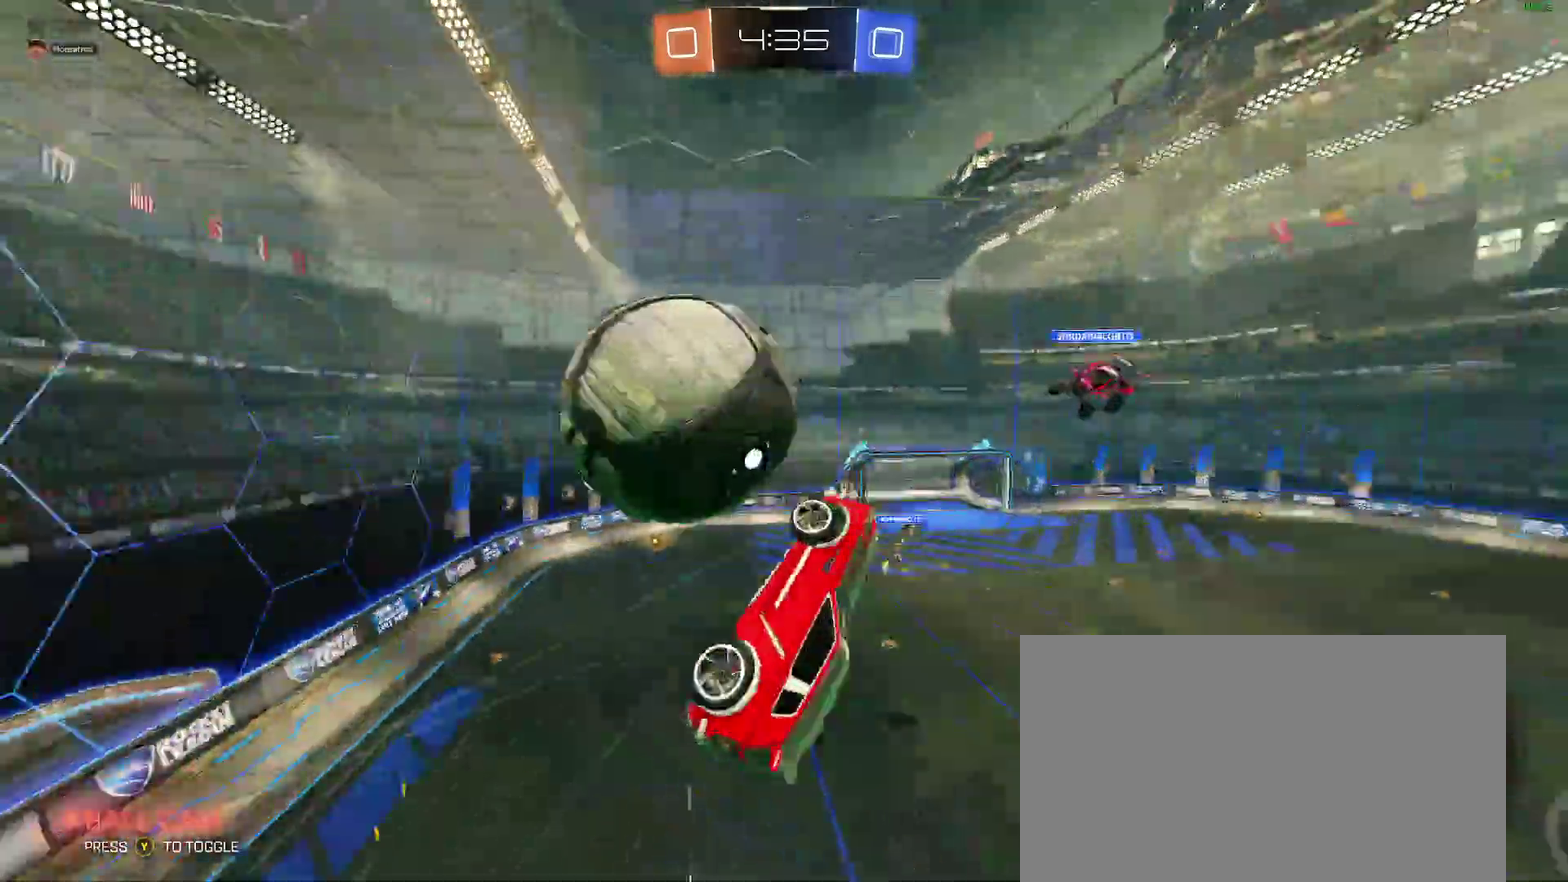
{"buttons": [], "left_stick": "center", "right_stick": "center", "events": [[383, "left_stick", "center"]]}
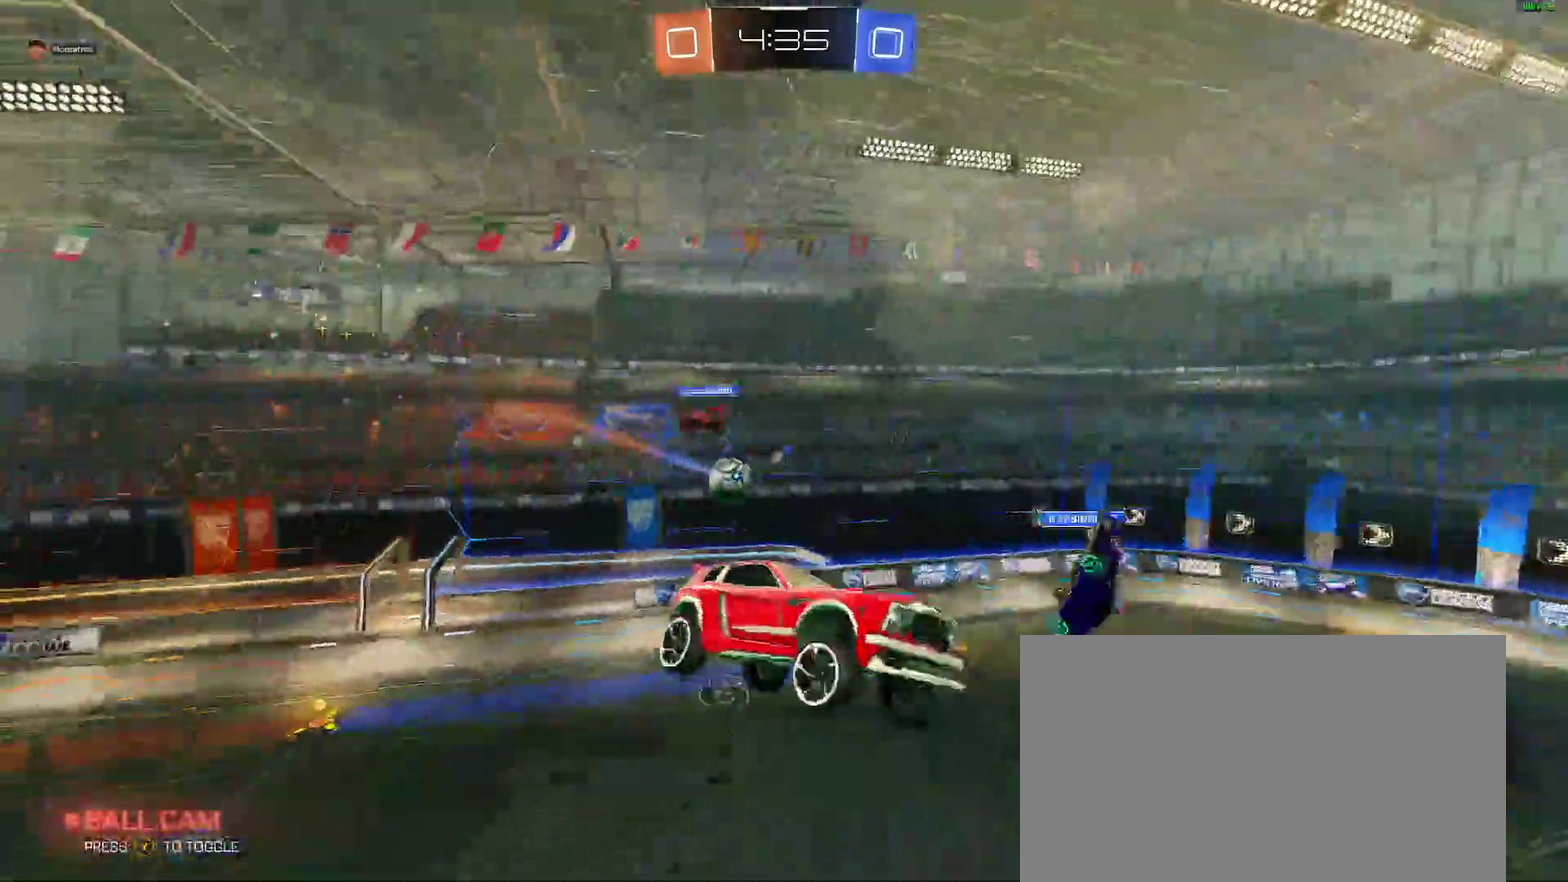
{"buttons": [], "left_stick": "center", "right_stick": "center", "events": [[150, "left_stick", "down"], [250, "left_stick", "center"], [267, "L2", "down"], [383, "L2", "up"]]}
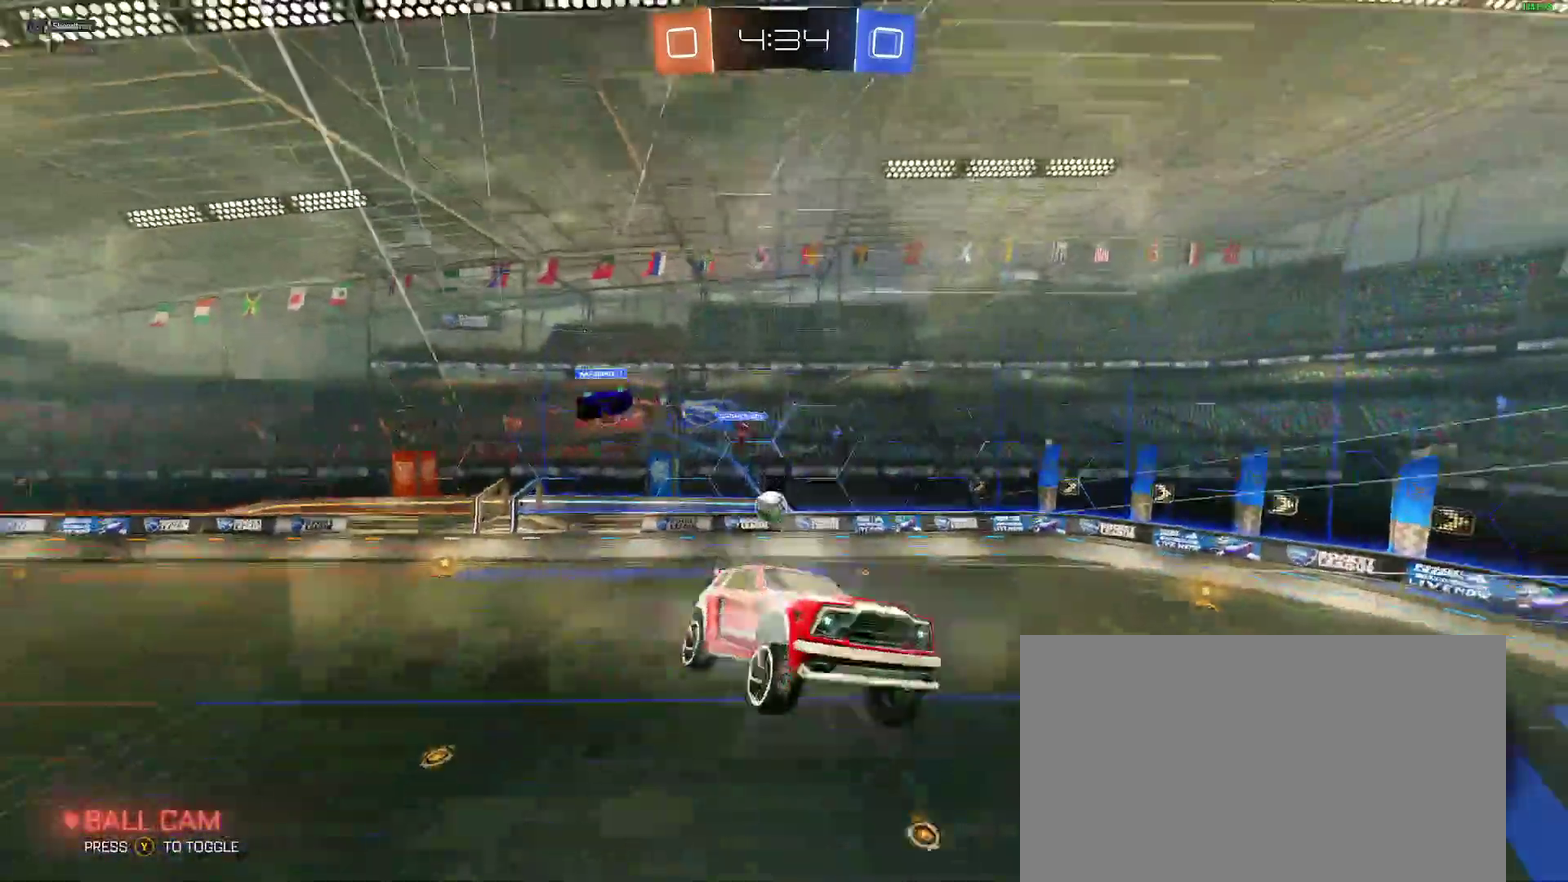
{"buttons": [], "left_stick": "center", "right_stick": "center", "events": []}
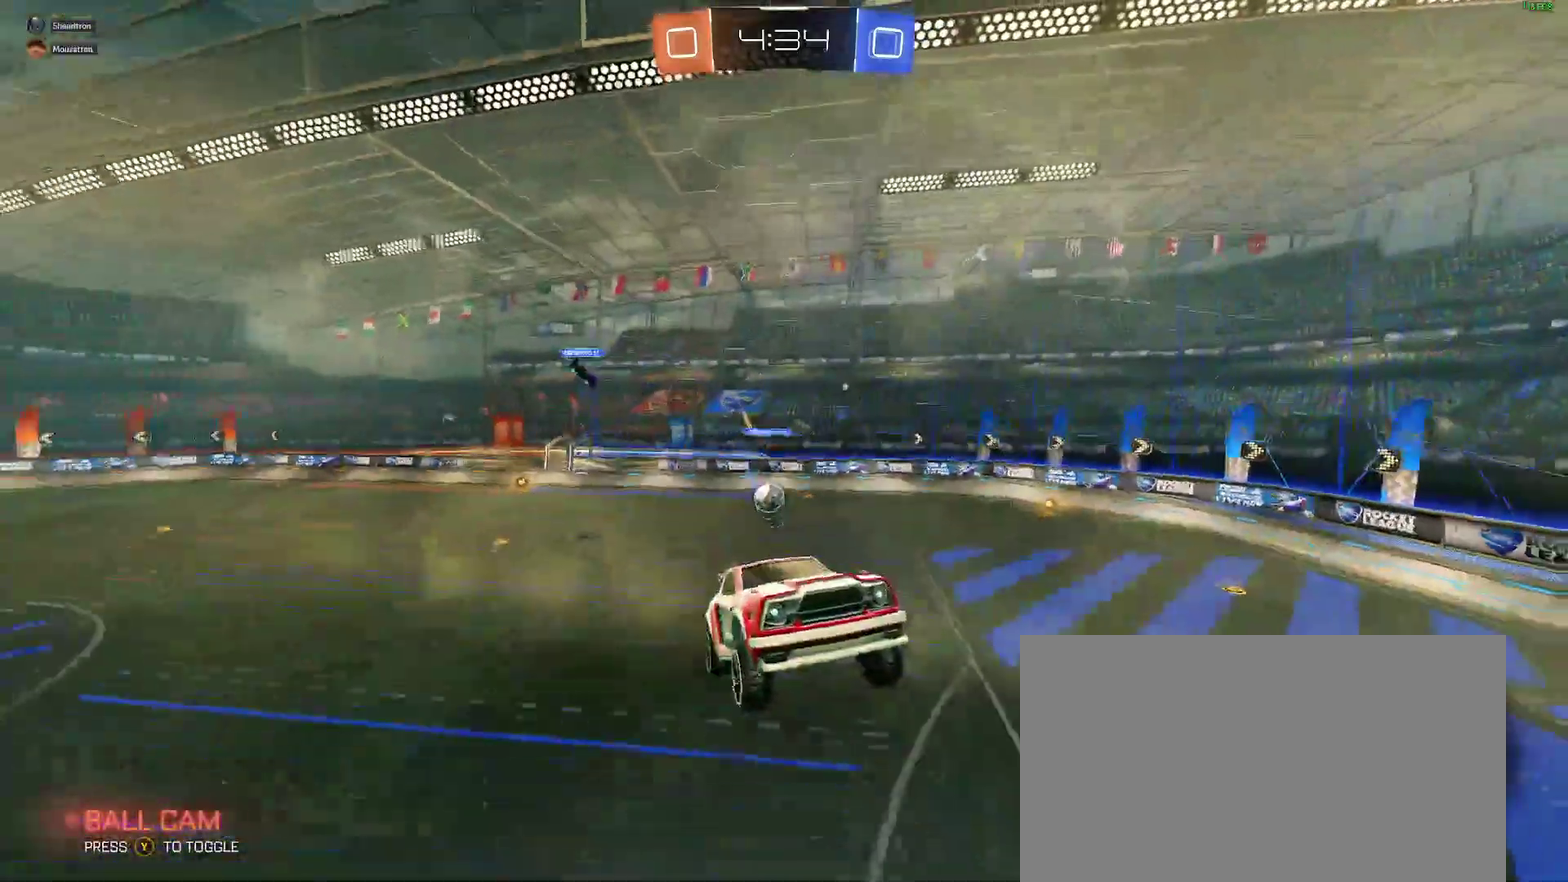
{"buttons": ["R2"], "left_stick": "center", "right_stick": "center", "events": [[183, "R2", "down"]]}
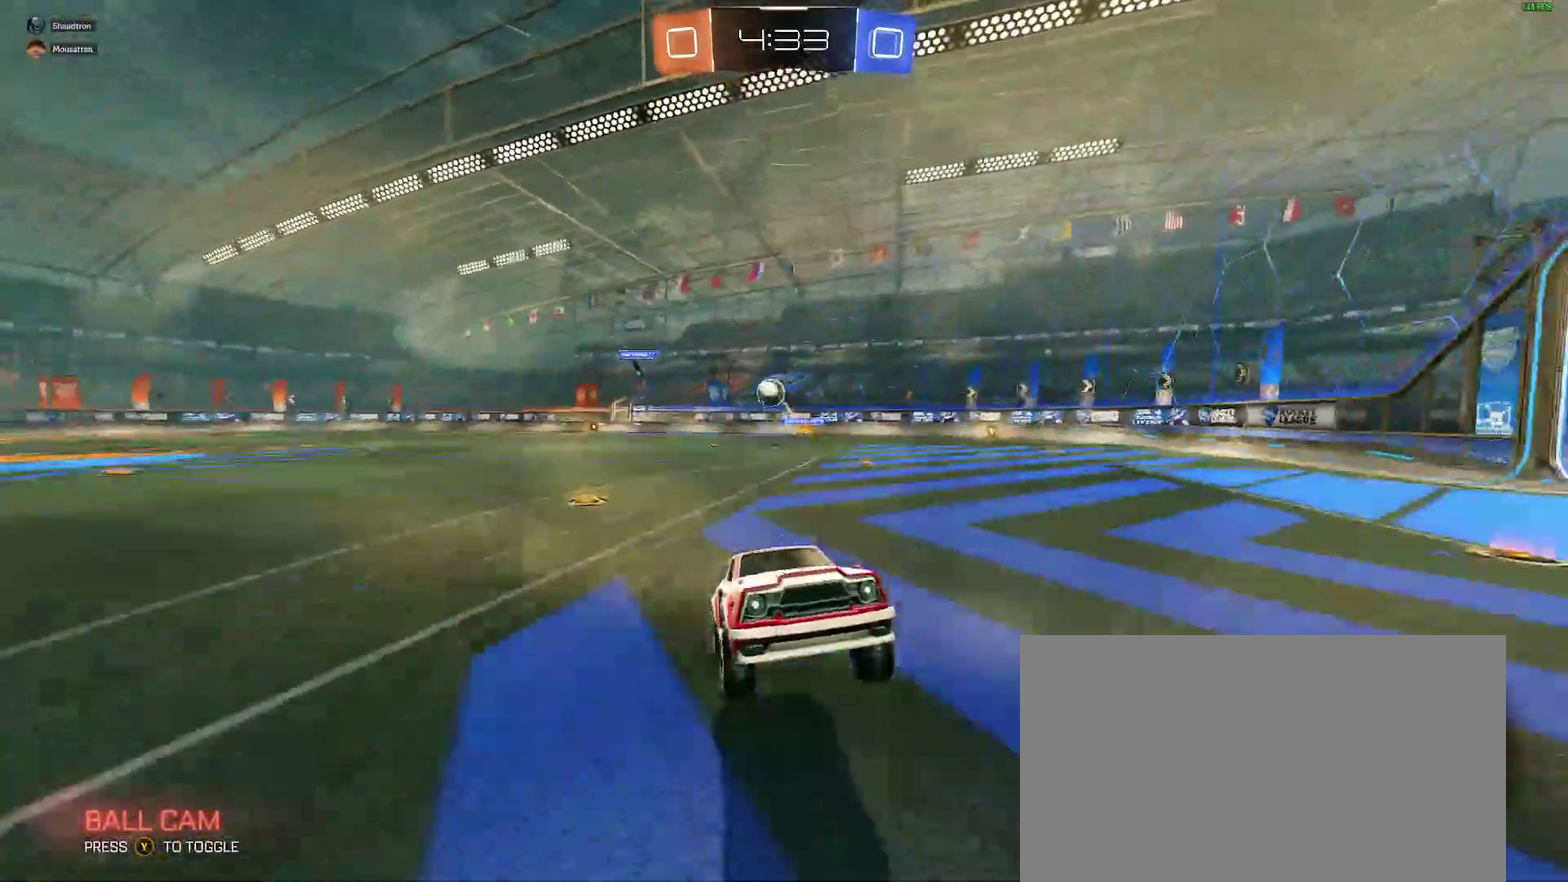
{"buttons": ["R2"], "left_stick": "center", "right_stick": "center", "events": []}
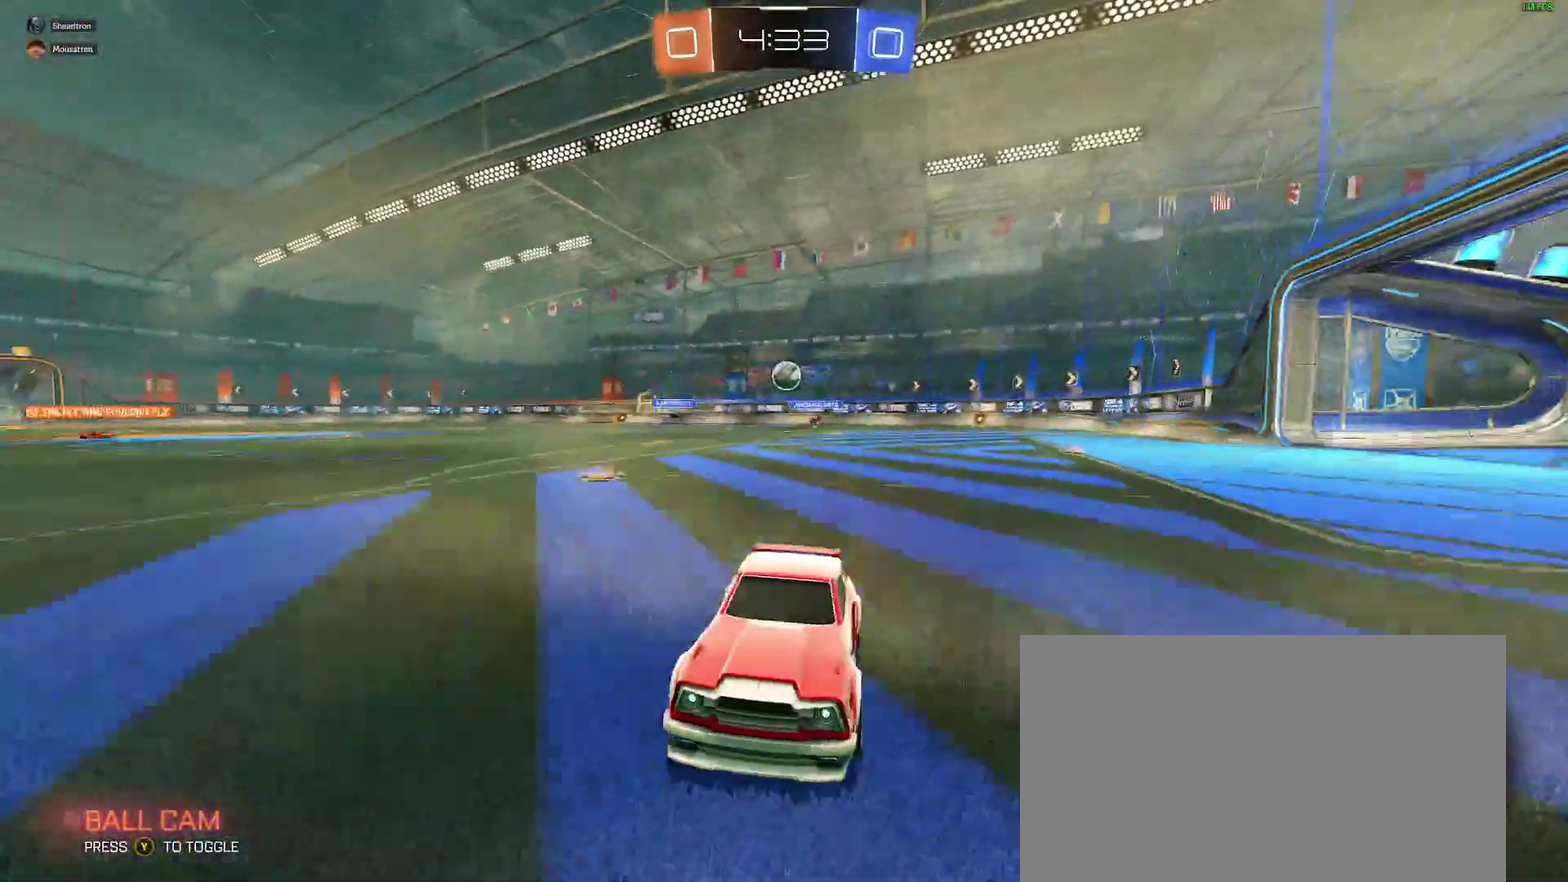
{"buttons": ["R2"], "left_stick": "left", "right_stick": "center", "events": [[367, "left_stick", "left"]]}
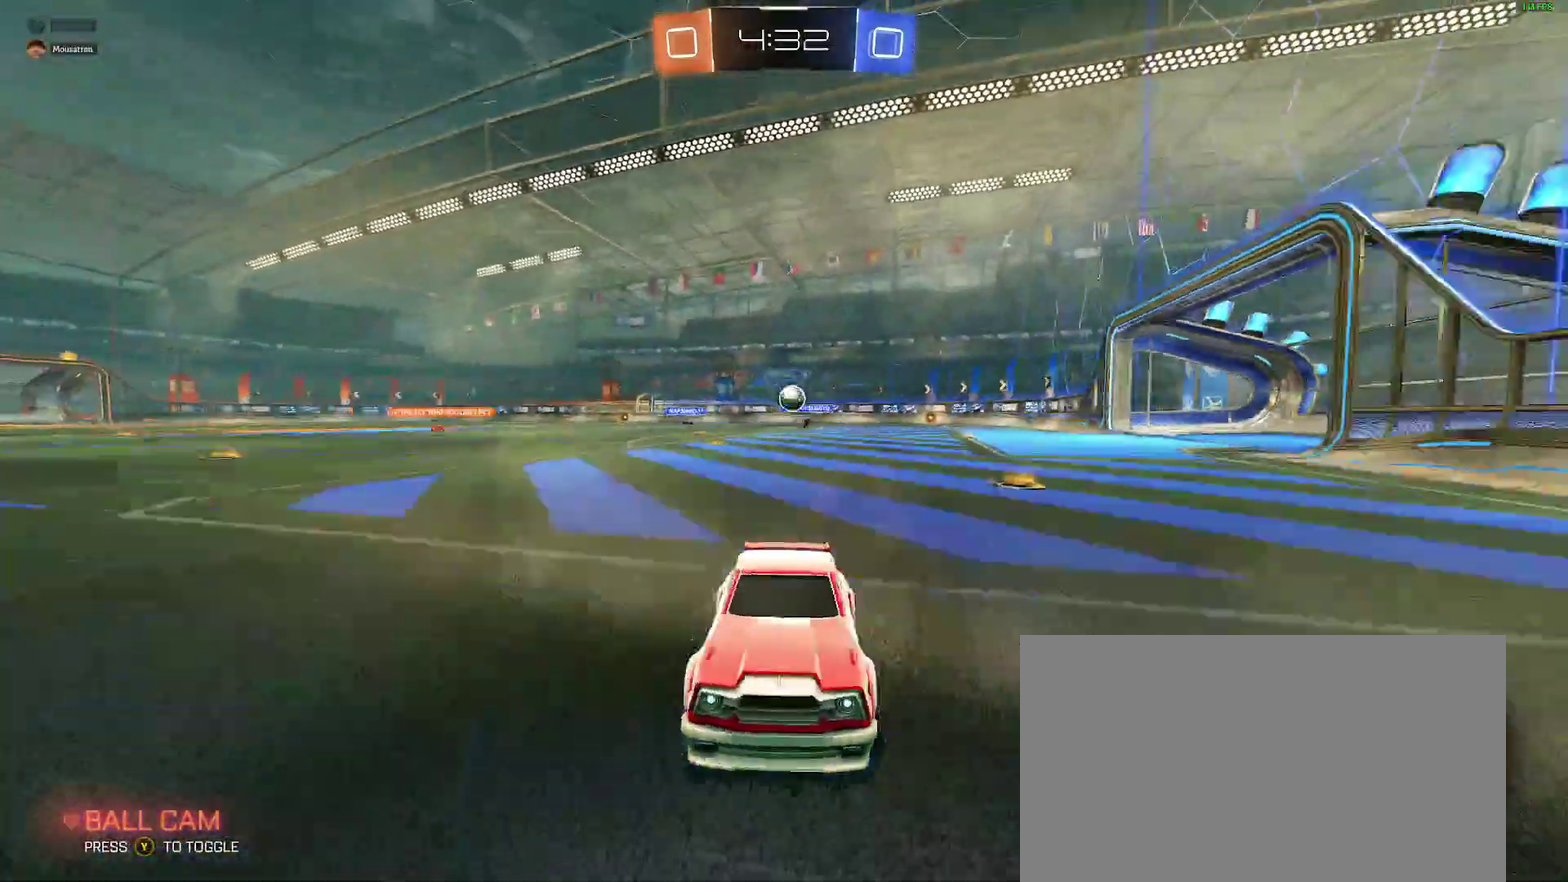
{"buttons": ["R2"], "left_stick": "right", "right_stick": "center", "events": [[133, "left_stick", "right"]]}
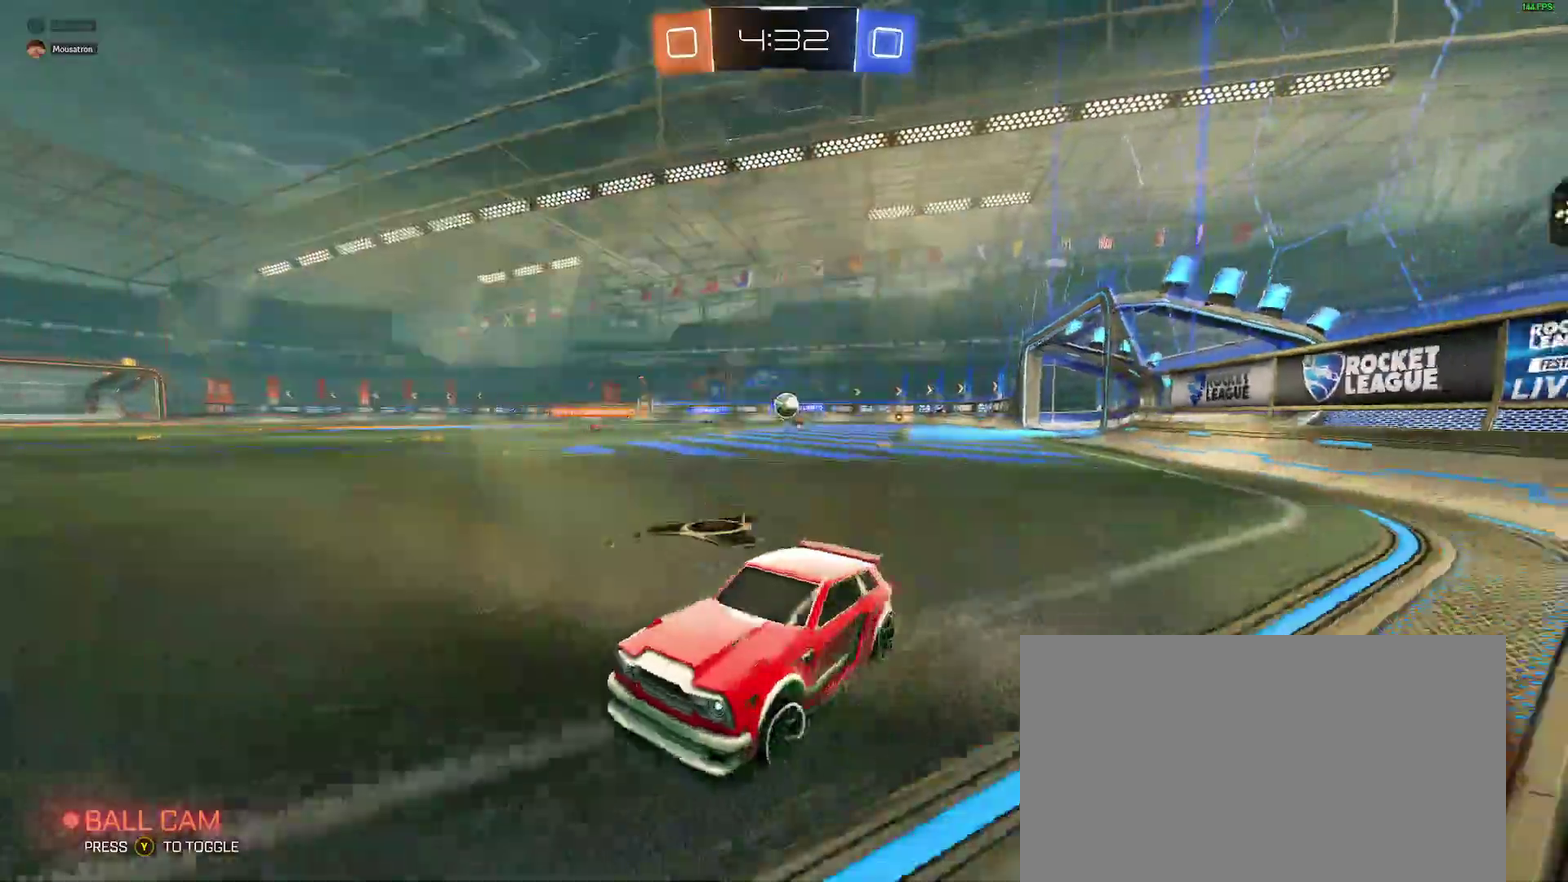
{"buttons": ["R2"], "left_stick": "left", "right_stick": "center", "events": [[283, "left_stick", "center"], [333, "left_stick", "left"]]}
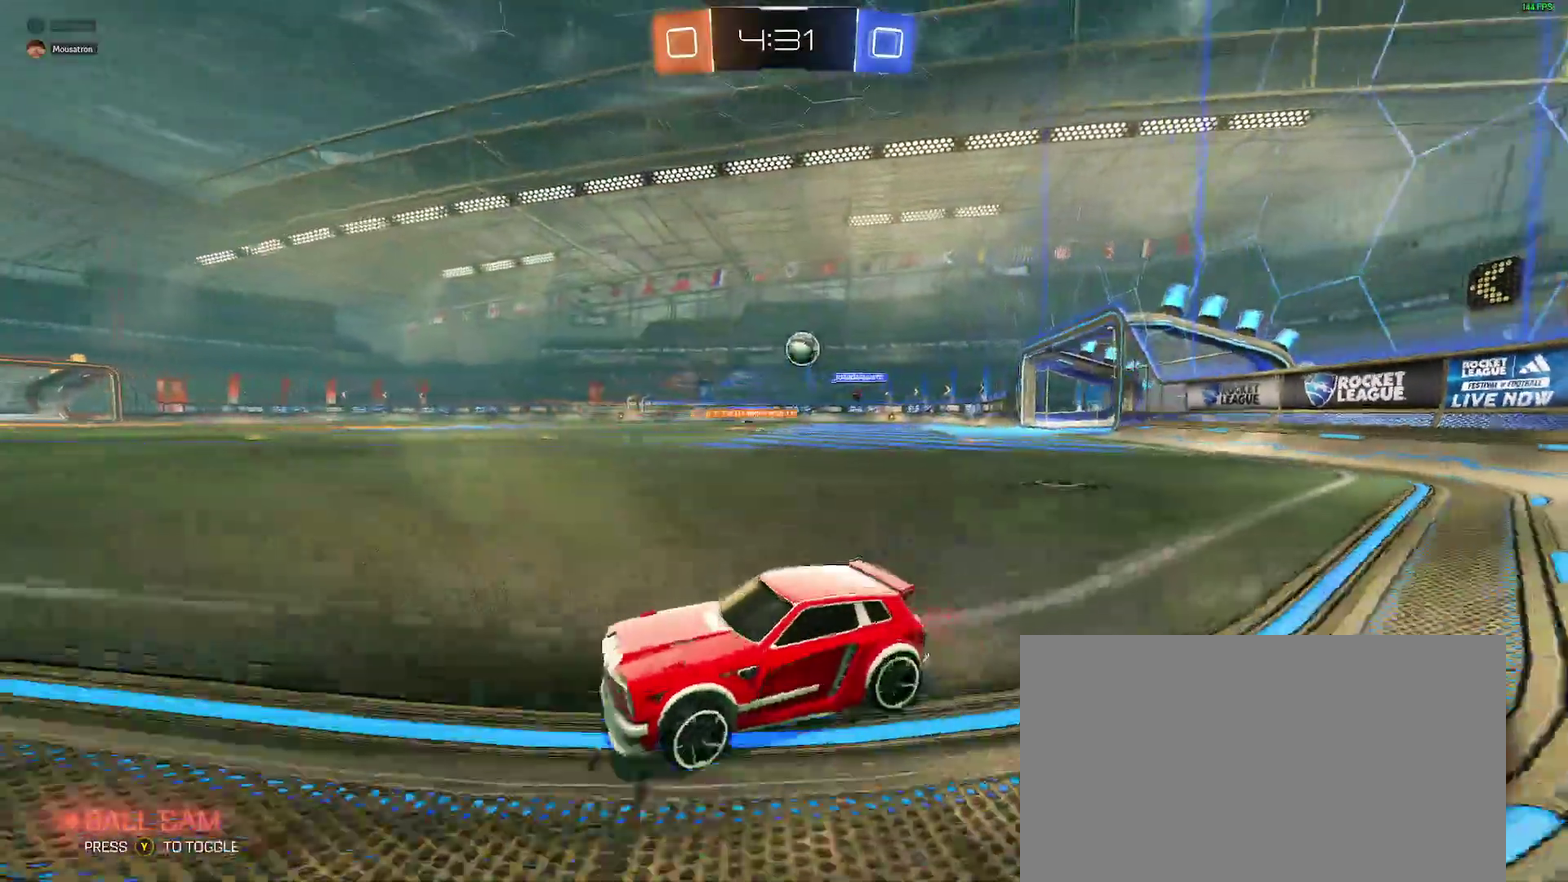
{"buttons": ["L2"], "left_stick": "left", "right_stick": "center"}